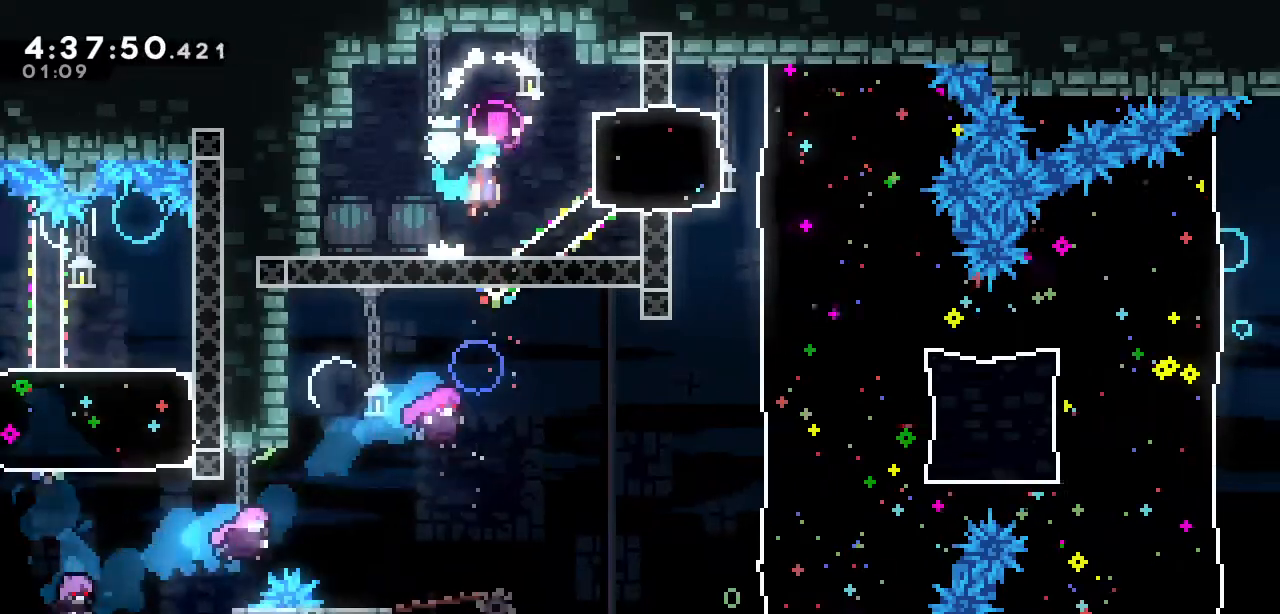
Gameplay with keyboard; each line is a JSON object with the keys held at the frame after it. "events" lists presses ("down") and releases ("up") of "a", "d", "down", "left", "right", "s", "up", "w" and "x" between this image and that frame as [ms after this image, input, new state], when the widget could be followed in between. No other keys are recorded. Mouse input is not recorded.
{"keys": ["d", "right"], "events": [[17, "a", "up"], [117, "s", "down"], [250, "s", "up"], [300, "d", "down"]]}
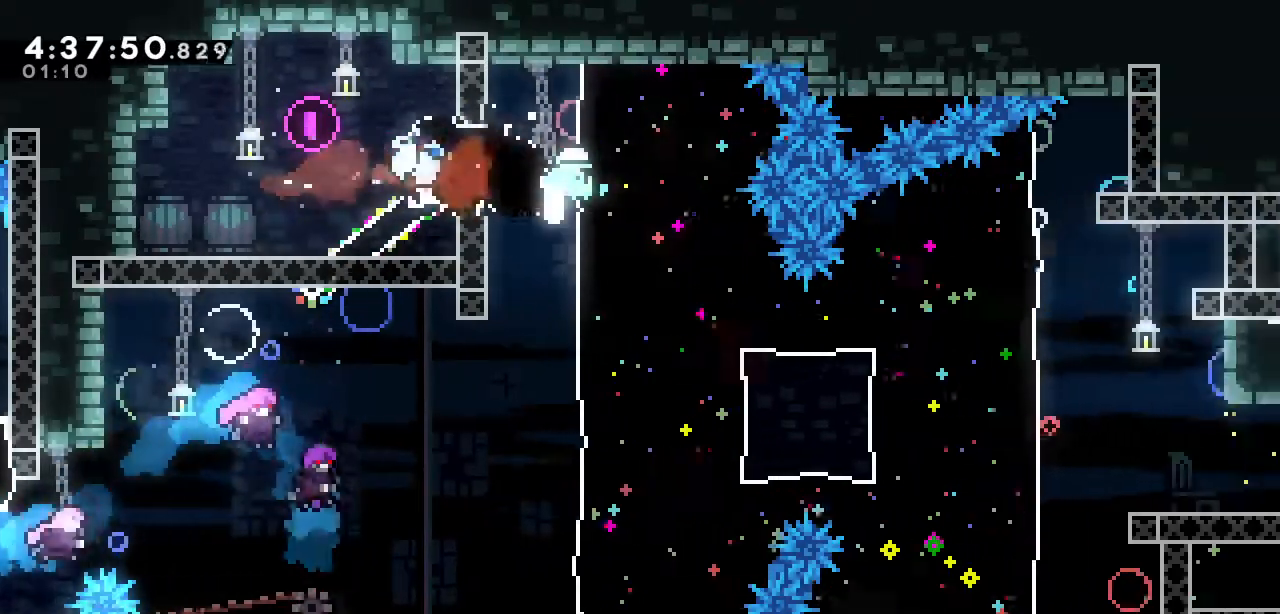
{"keys": [], "events": [[83, "right", "up"], [133, "d", "up"]]}
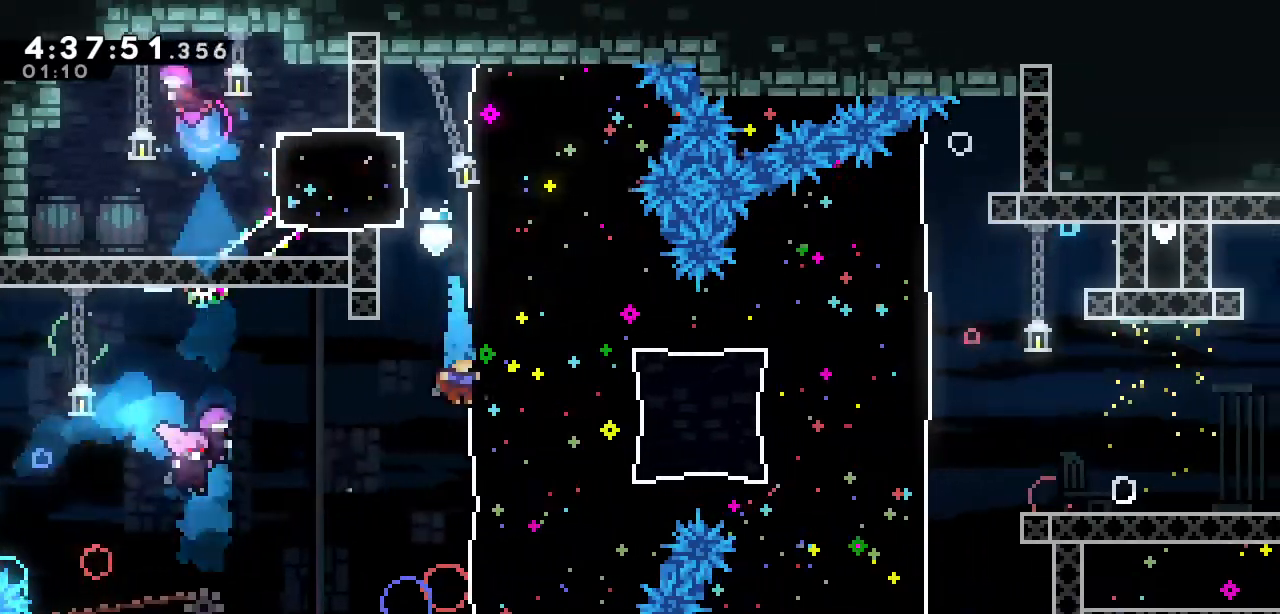
{"keys": ["right", "s"], "events": [[50, "right", "down"], [100, "s", "down"], [250, "s", "up"], [467, "s", "down"]]}
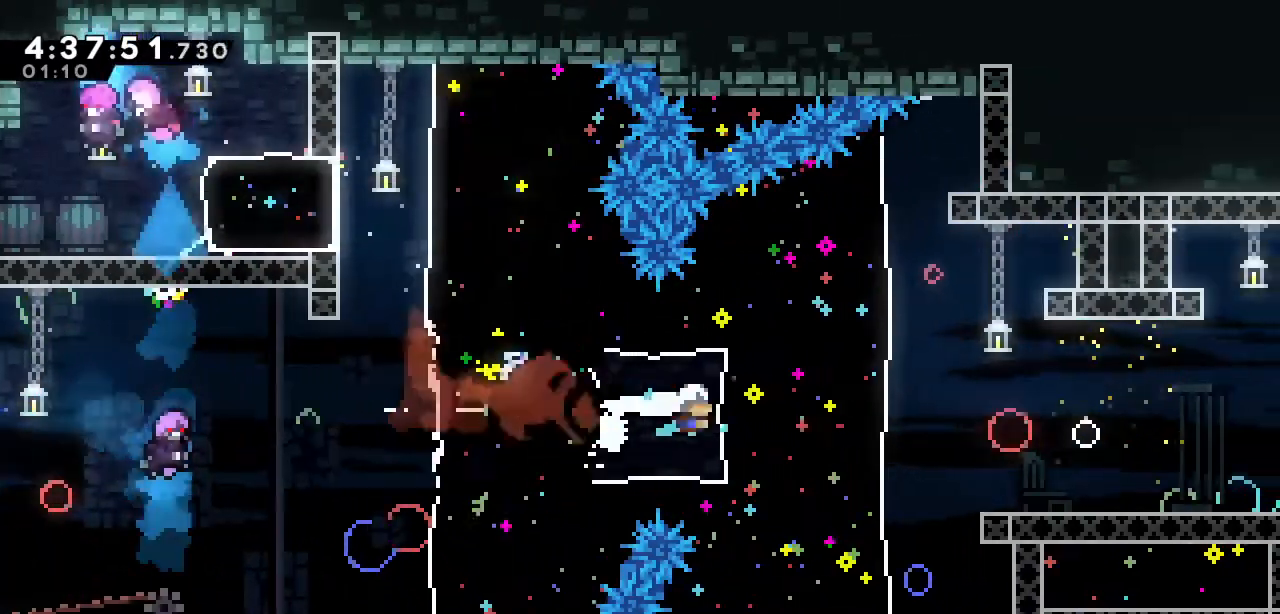
{"keys": ["right"], "events": [[167, "s", "up"]]}
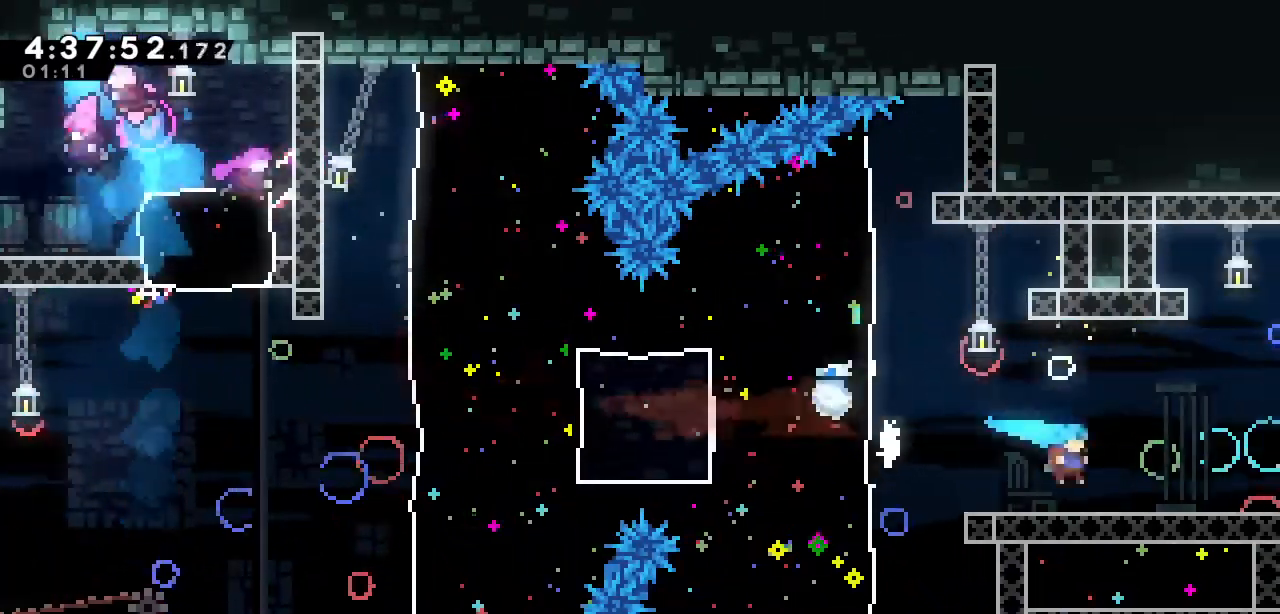
{"keys": ["right"], "events": []}
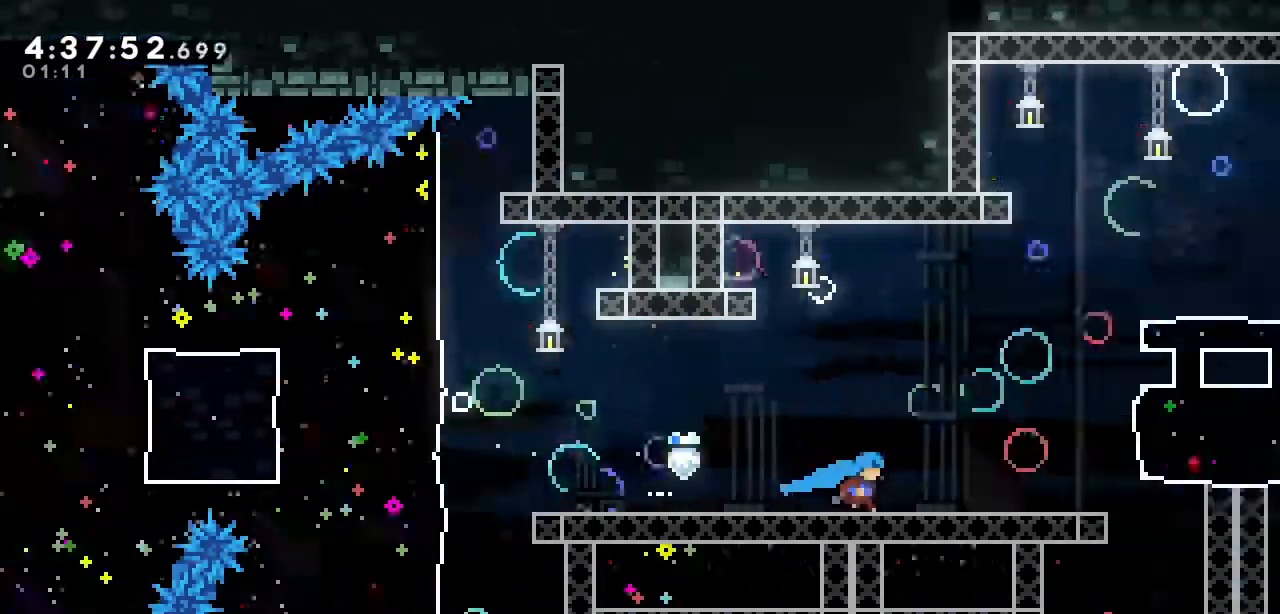
{"keys": ["right"], "events": []}
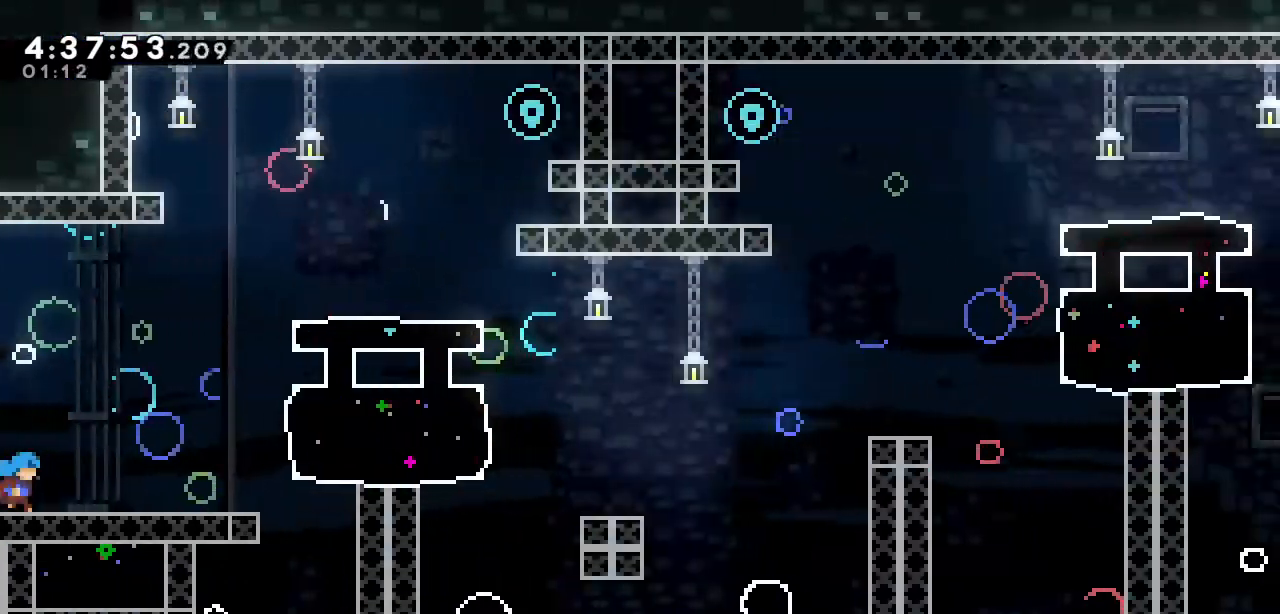
{"keys": ["a", "right"], "events": [[400, "a", "down"]]}
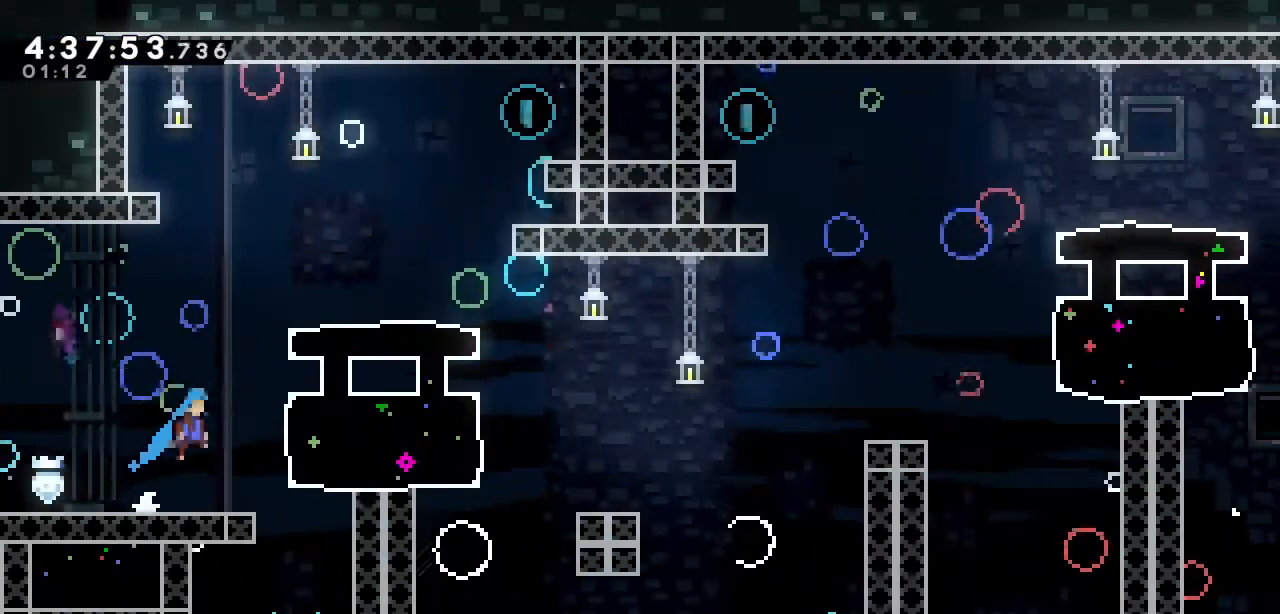
{"keys": [], "events": [[33, "a", "up"], [83, "up", "down"], [133, "s", "down"], [317, "s", "up"], [417, "right", "up"], [417, "up", "up"]]}
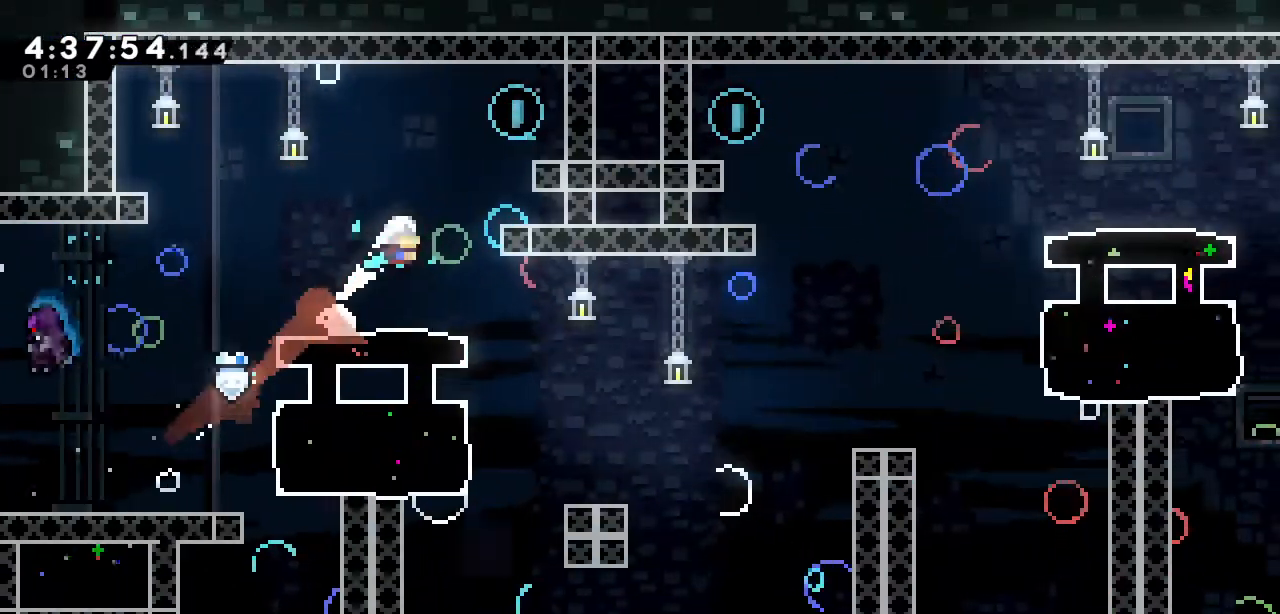
{"keys": ["right", "s", "up"], "events": [[150, "left", "down"], [333, "left", "up"], [333, "right", "down"], [333, "s", "down"], [333, "up", "down"]]}
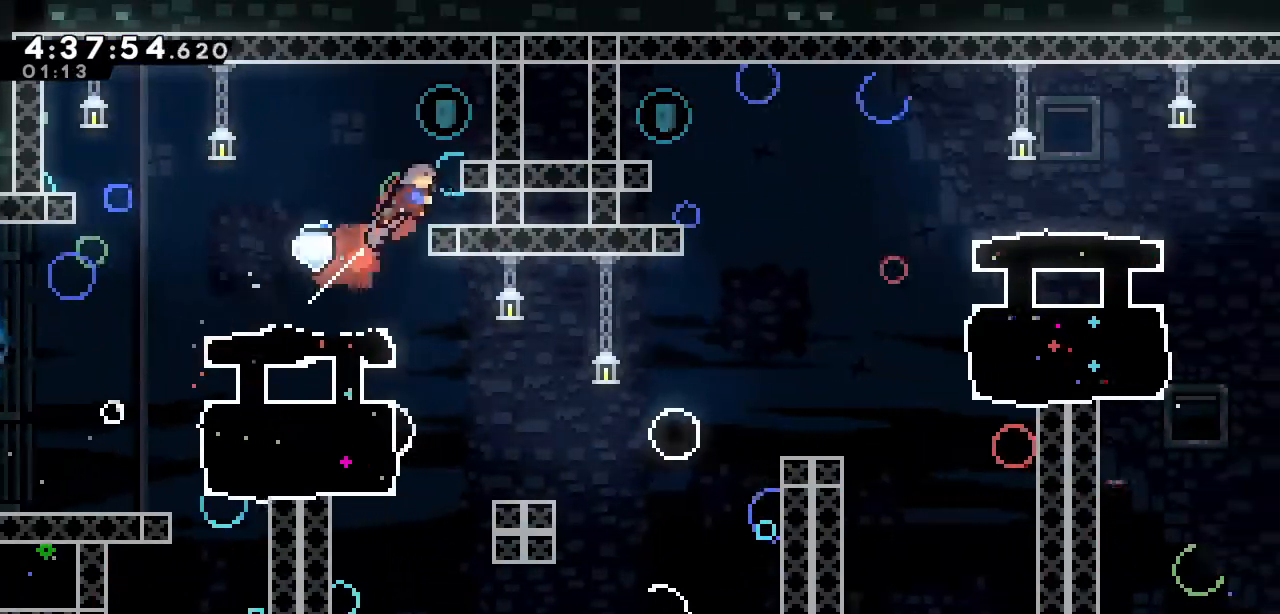
{"keys": [], "events": [[17, "s", "up"], [67, "right", "up"], [67, "up", "up"], [200, "left", "down"], [483, "left", "up"]]}
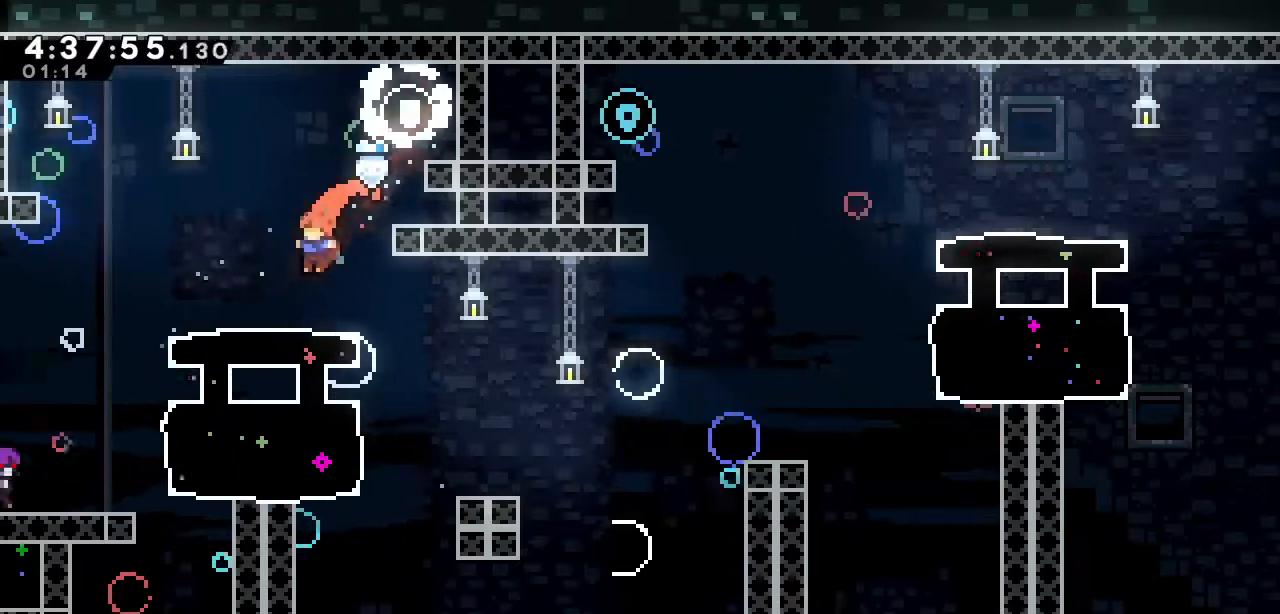
{"keys": ["right"], "events": [[83, "right", "down"]]}
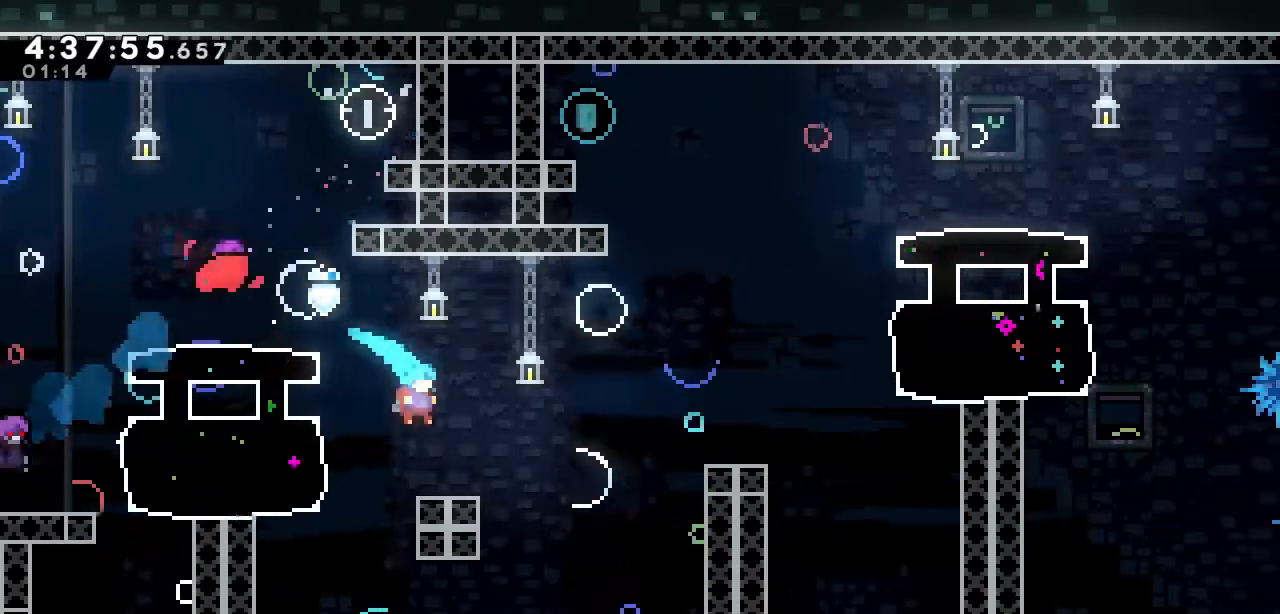
{"keys": ["a", "right"], "events": [[50, "right", "up"], [100, "right", "down"], [233, "a", "down"]]}
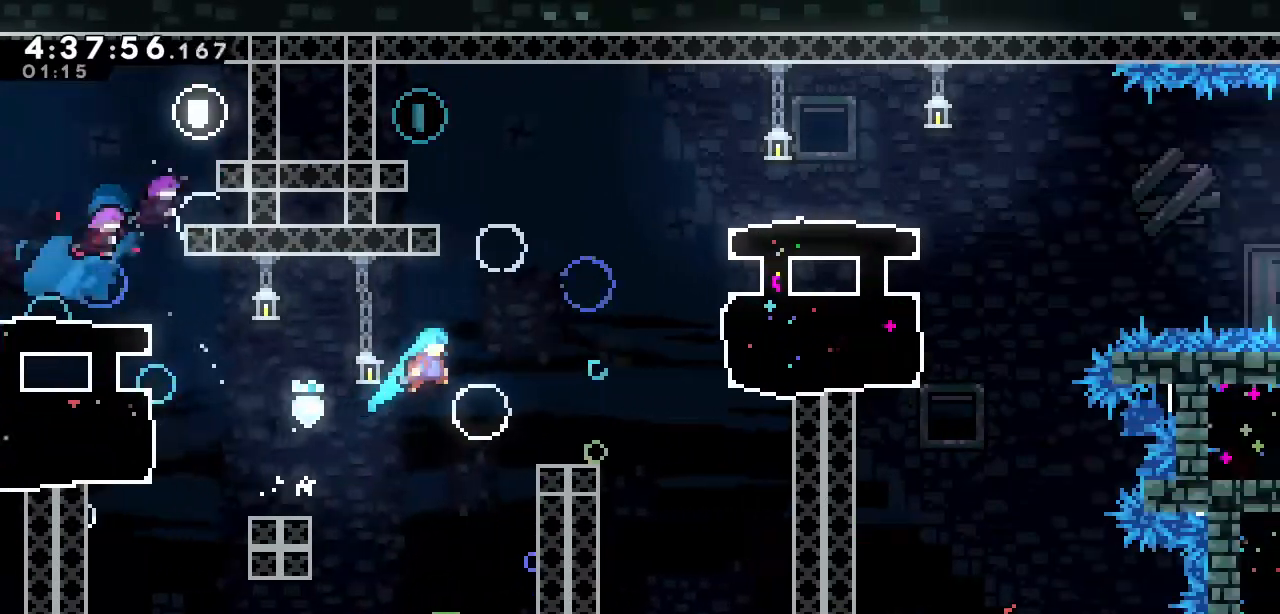
{"keys": ["d", "left"], "events": [[117, "a", "up"], [117, "right", "up"], [117, "up", "down"], [150, "s", "down"], [300, "d", "down"], [300, "s", "up"], [350, "left", "down"], [350, "up", "up"]]}
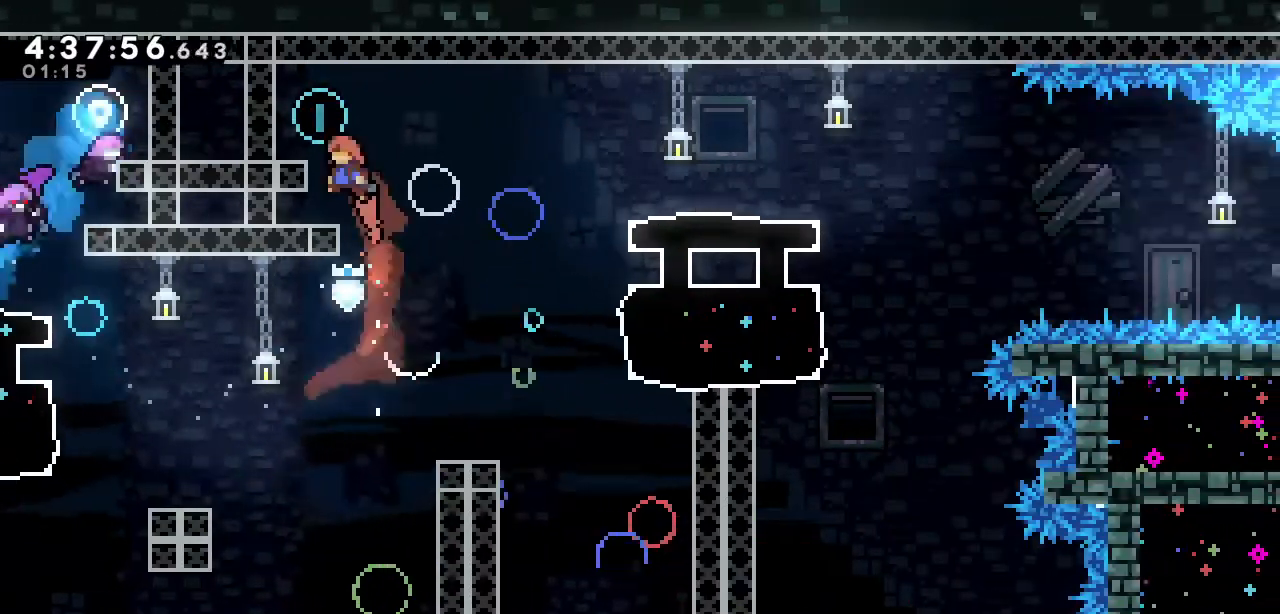
{"keys": [], "events": [[133, "a", "down"], [133, "left", "up"], [133, "right", "down"], [267, "a", "up"], [267, "d", "up"], [417, "right", "up"]]}
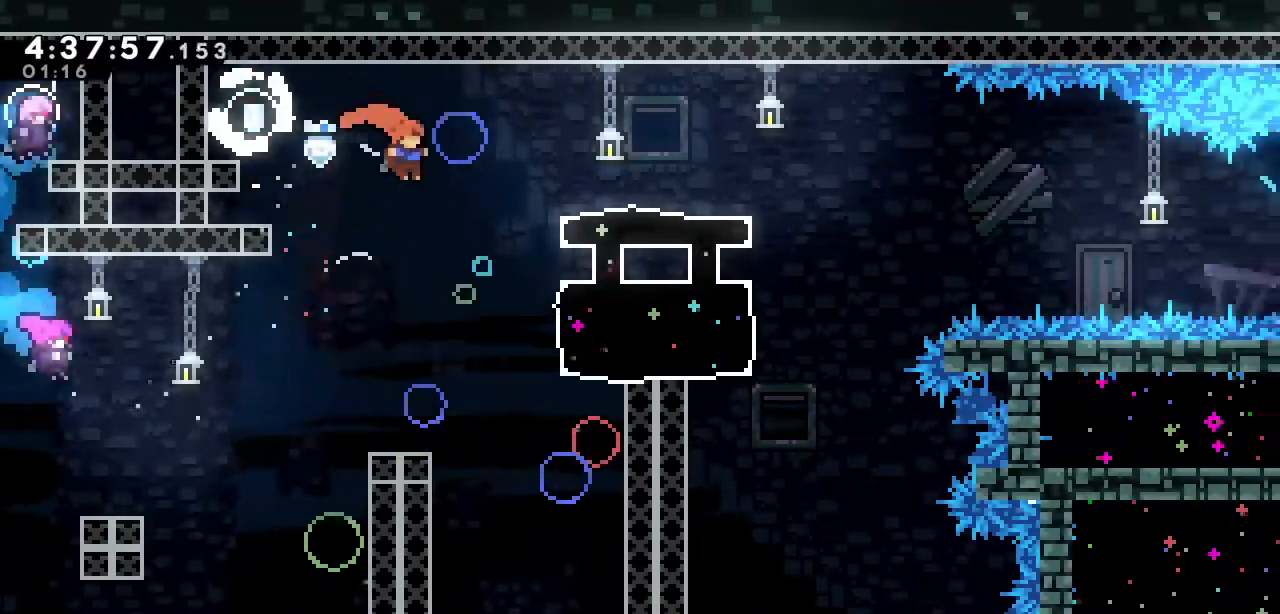
{"keys": ["a", "right"], "events": [[383, "right", "down"], [467, "a", "down"]]}
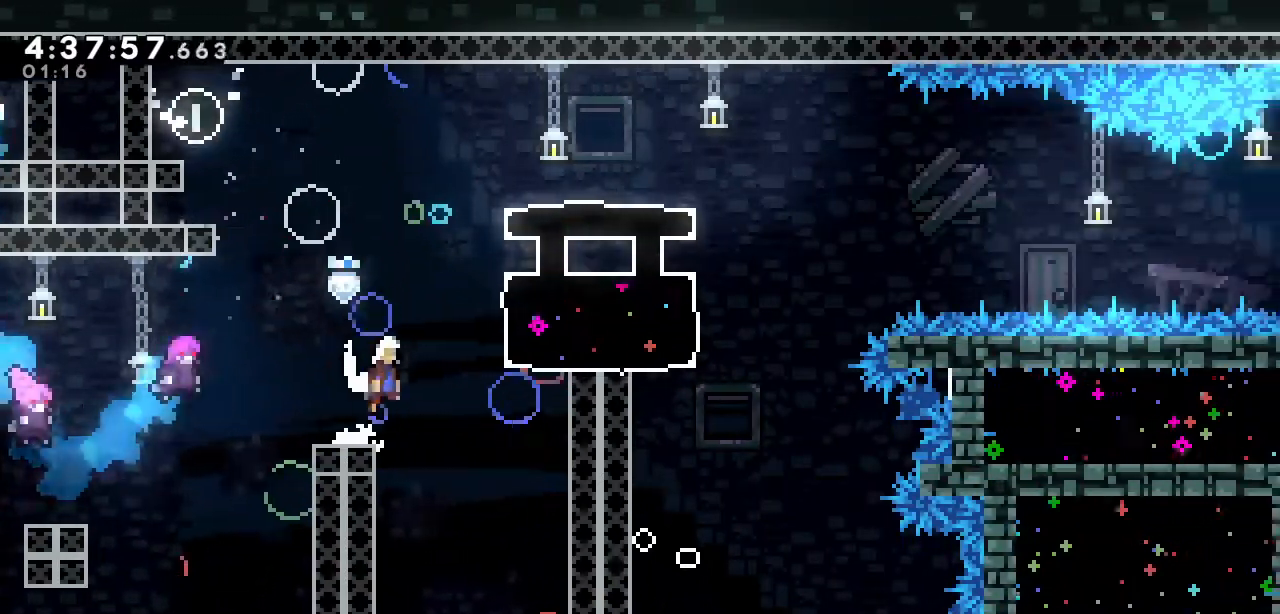
{"keys": [], "events": [[117, "up", "down"], [167, "s", "down"], [300, "a", "up"], [300, "s", "up"], [433, "right", "up"], [433, "up", "up"]]}
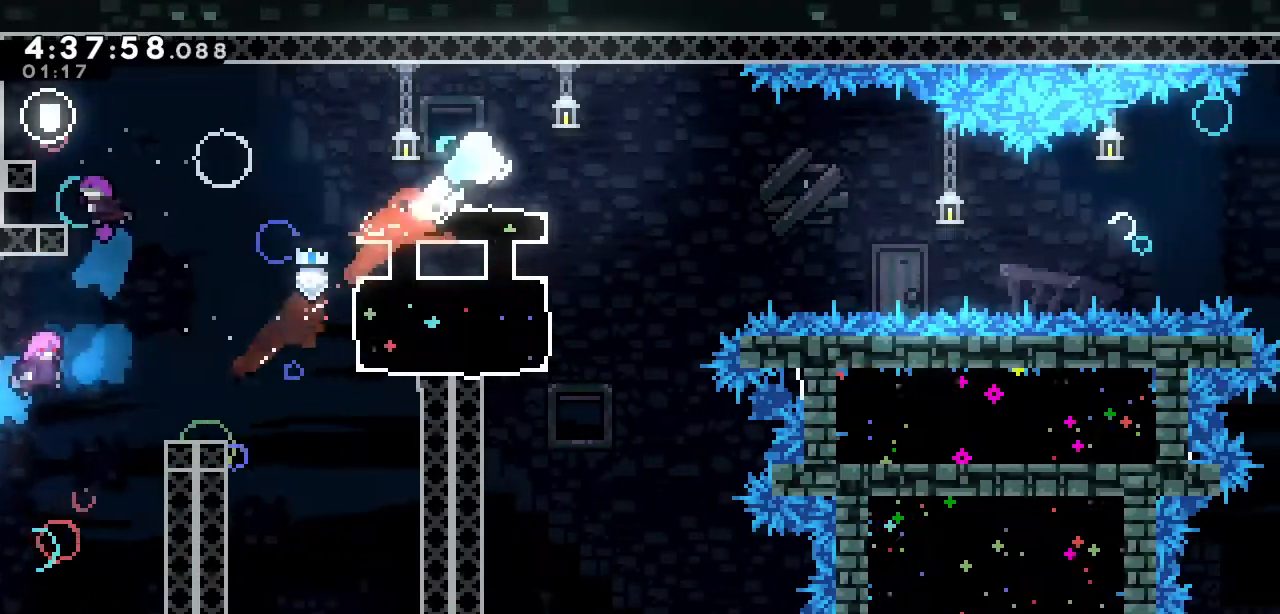
{"keys": ["left"], "events": [[183, "left", "down"]]}
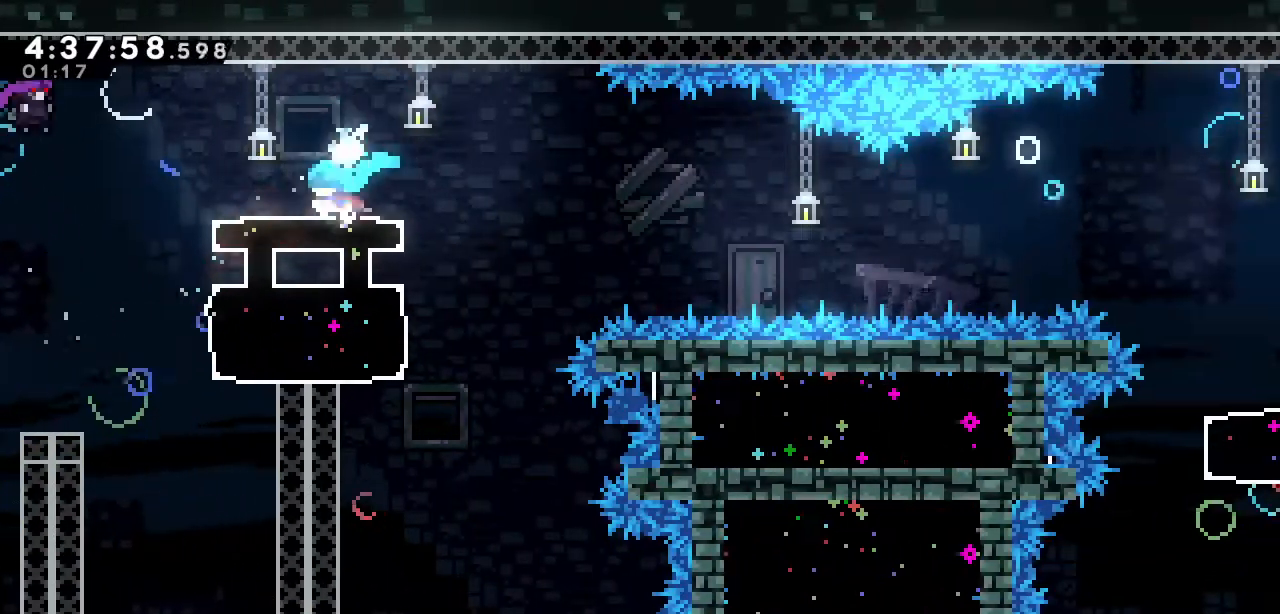
{"keys": ["right"], "events": [[200, "left", "up"], [233, "right", "down"], [333, "w", "down"], [467, "w", "up"]]}
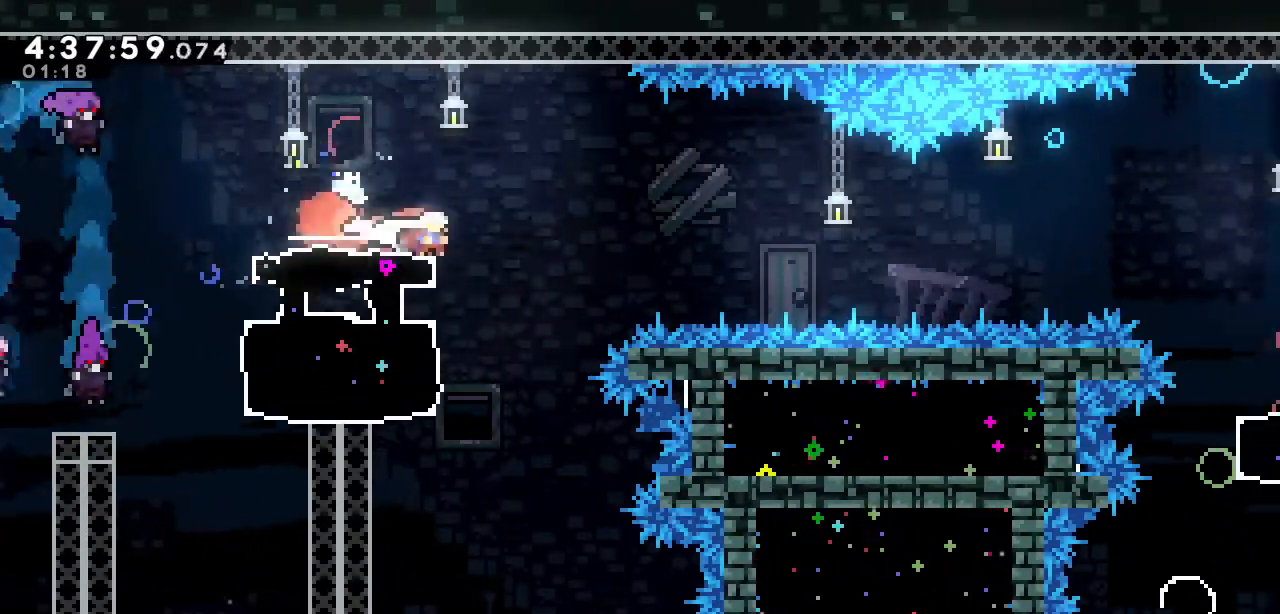
{"keys": ["a", "right"], "events": [[17, "a", "down"]]}
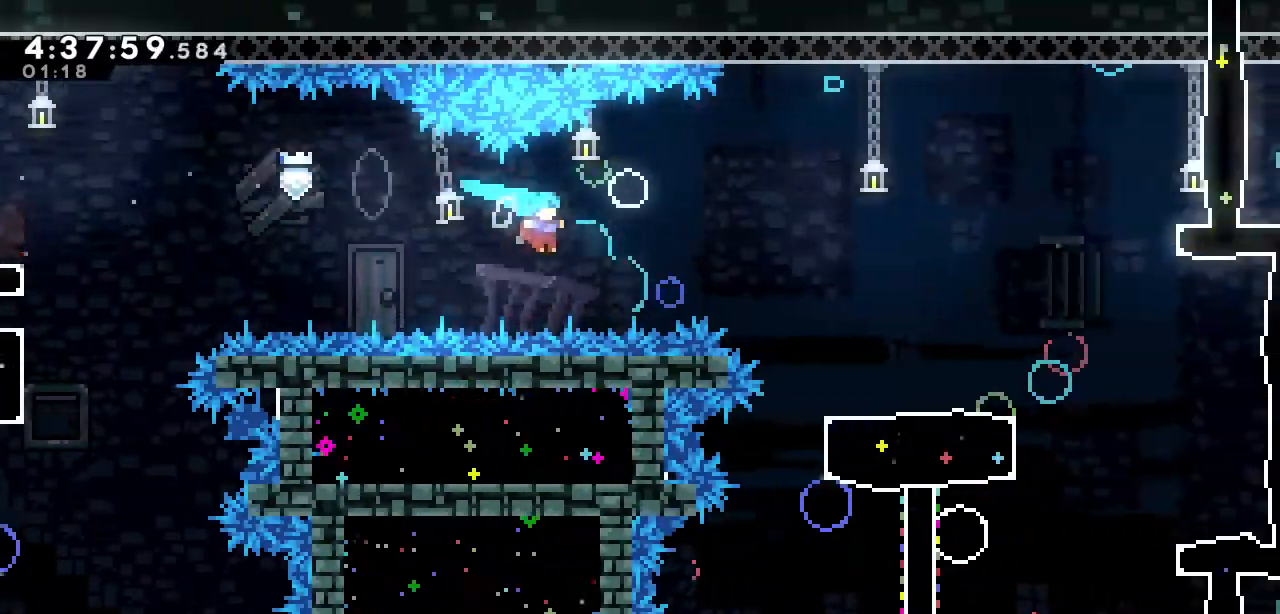
{"keys": ["right"], "events": [[83, "s", "down"], [217, "a", "up"], [217, "s", "up"]]}
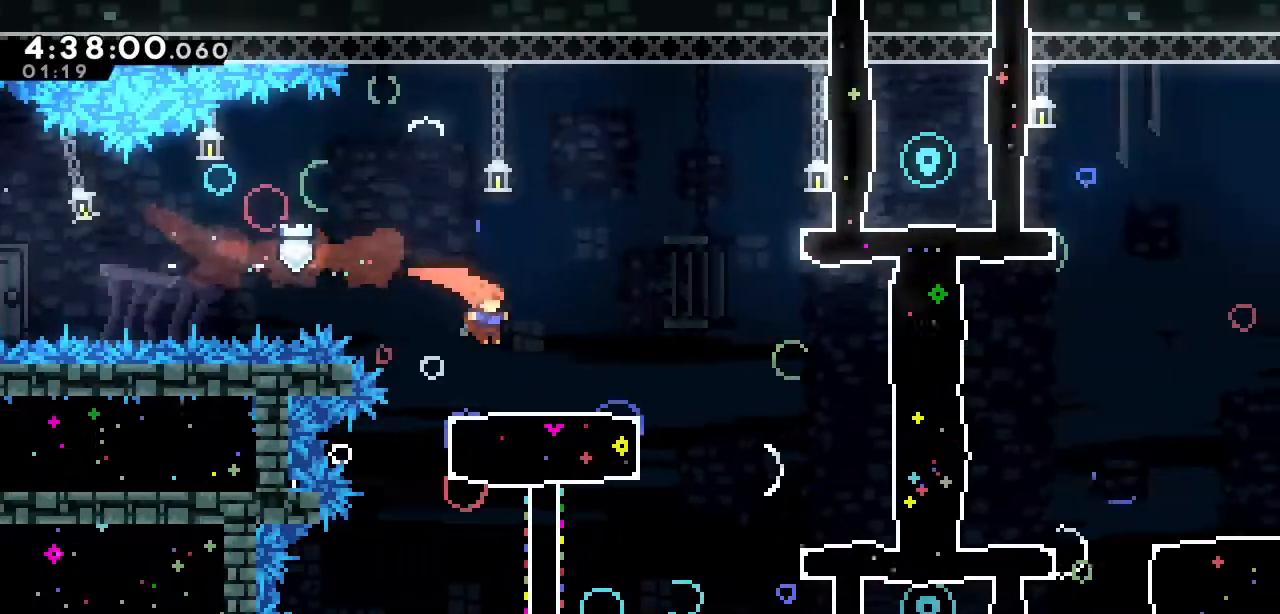
{"keys": ["a", "right"], "events": [[150, "a", "down"]]}
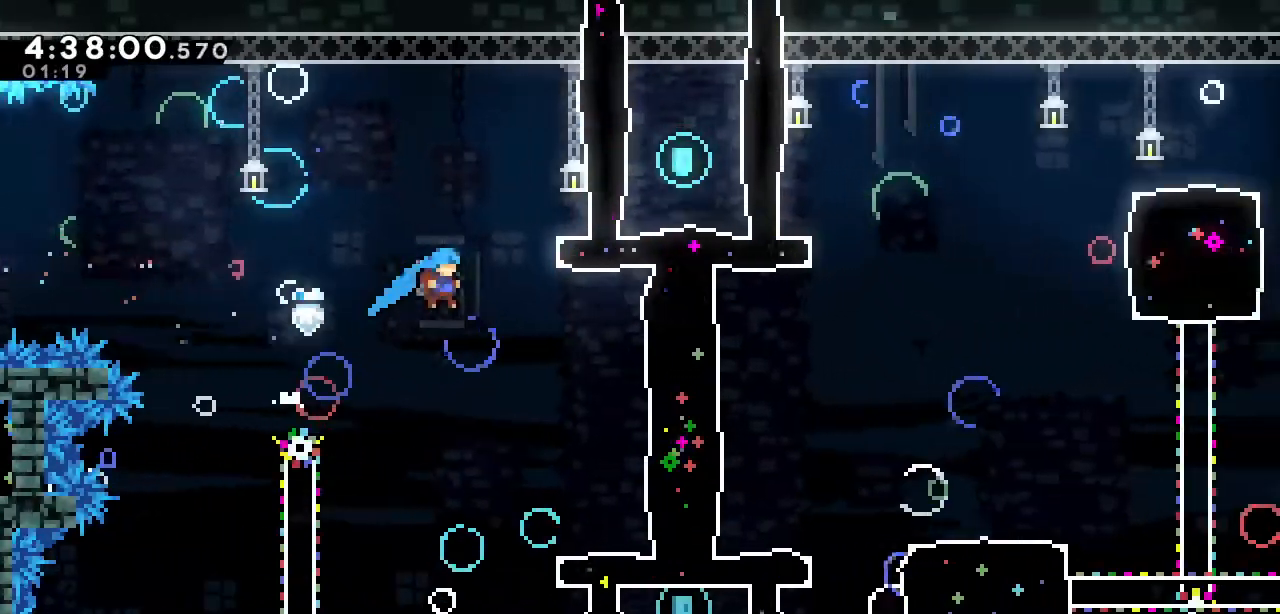
{"keys": [], "events": [[117, "up", "down"], [167, "a", "up"], [200, "s", "down"], [350, "s", "up"], [400, "right", "up"], [400, "up", "up"]]}
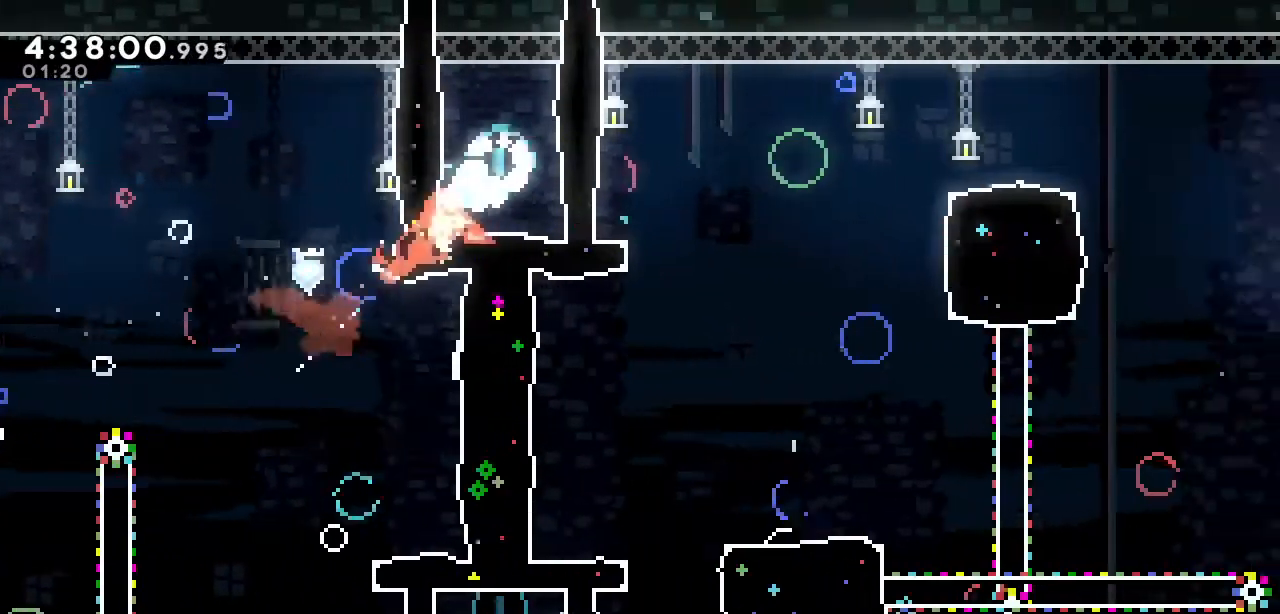
{"keys": ["down"], "events": [[217, "left", "down"], [417, "left", "up"], [500, "down", "down"]]}
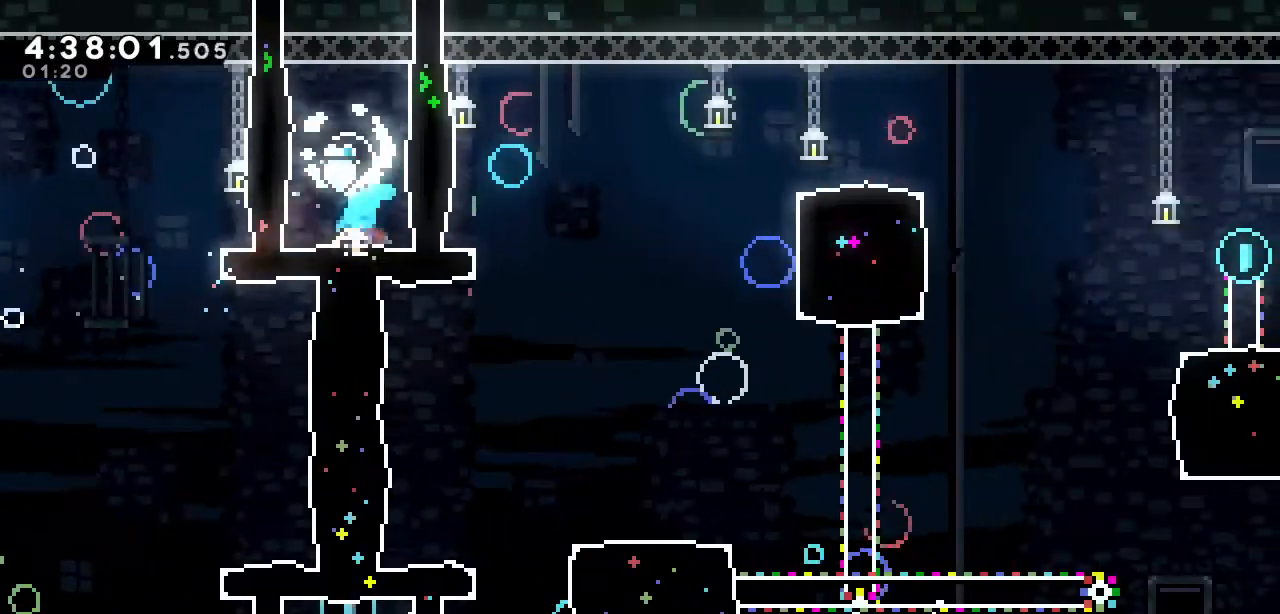
{"keys": [], "events": [[150, "s", "down"], [283, "s", "up"], [433, "down", "up"]]}
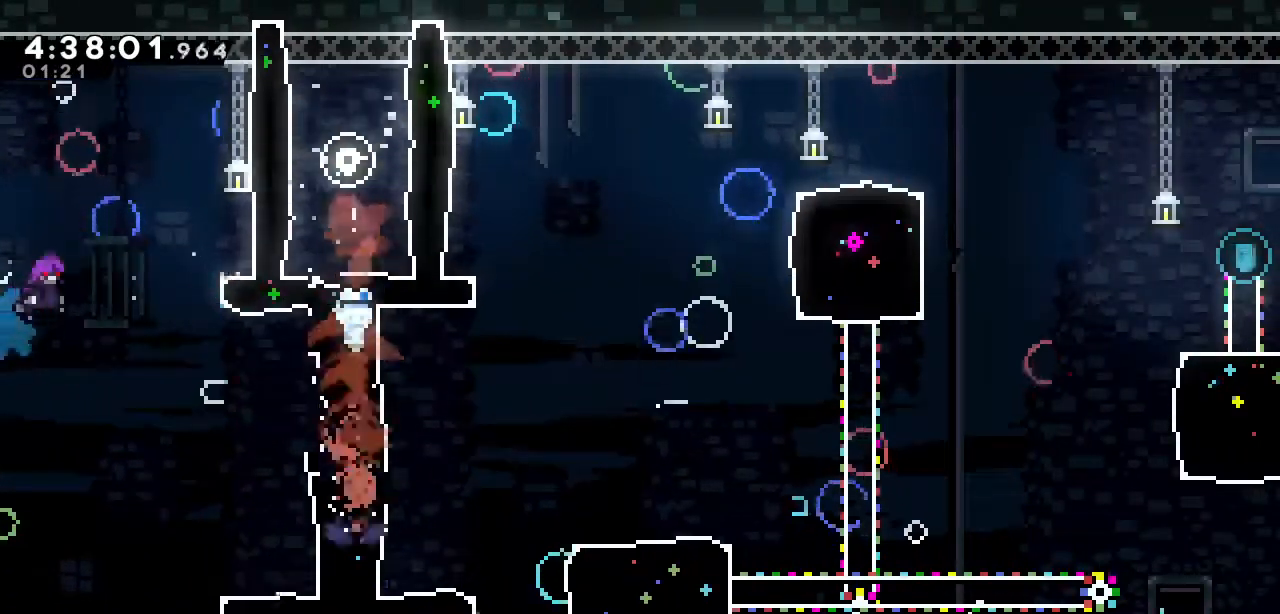
{"keys": ["right", "up"], "events": [[117, "right", "down"], [167, "up", "down"], [200, "s", "down"], [350, "s", "up"]]}
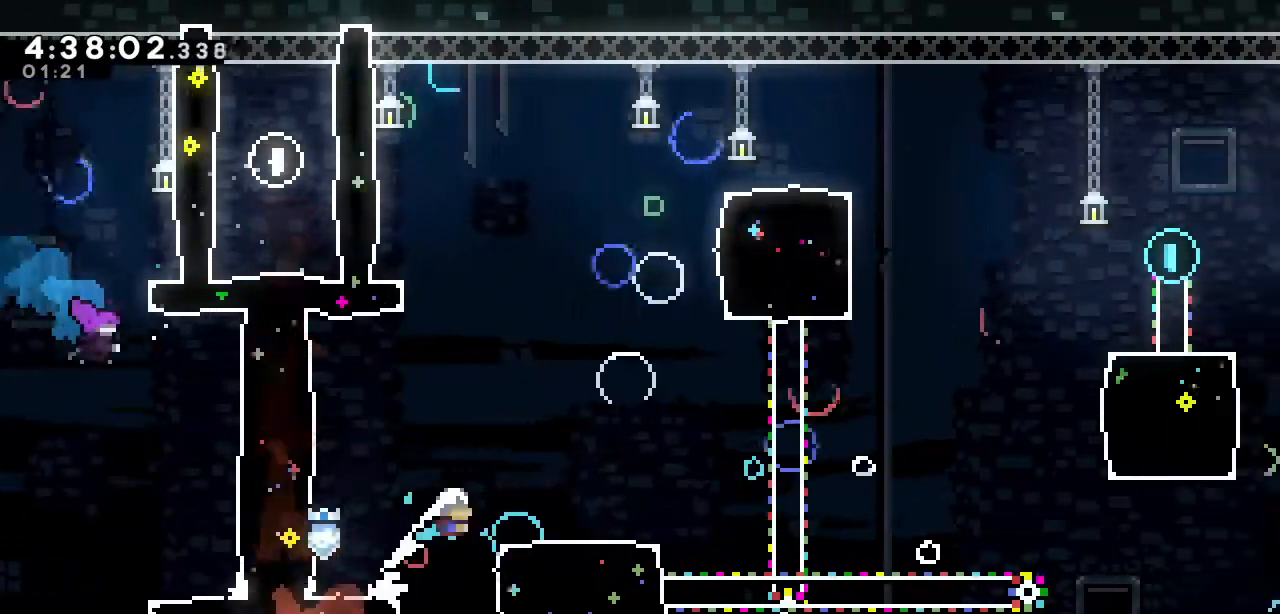
{"keys": ["a", "right"], "events": [[267, "right", "up"], [267, "up", "up"], [367, "right", "down"], [467, "a", "down"]]}
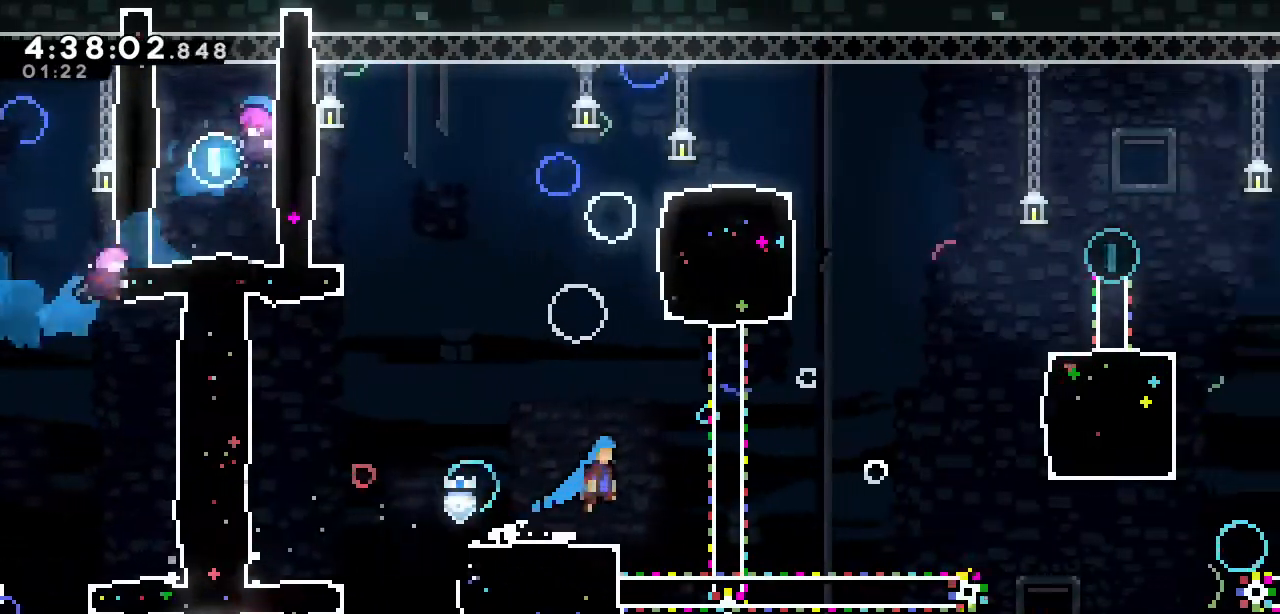
{"keys": [], "events": [[233, "a", "up"], [233, "right", "up"], [233, "up", "down"], [283, "s", "down"], [433, "s", "up"], [467, "up", "up"]]}
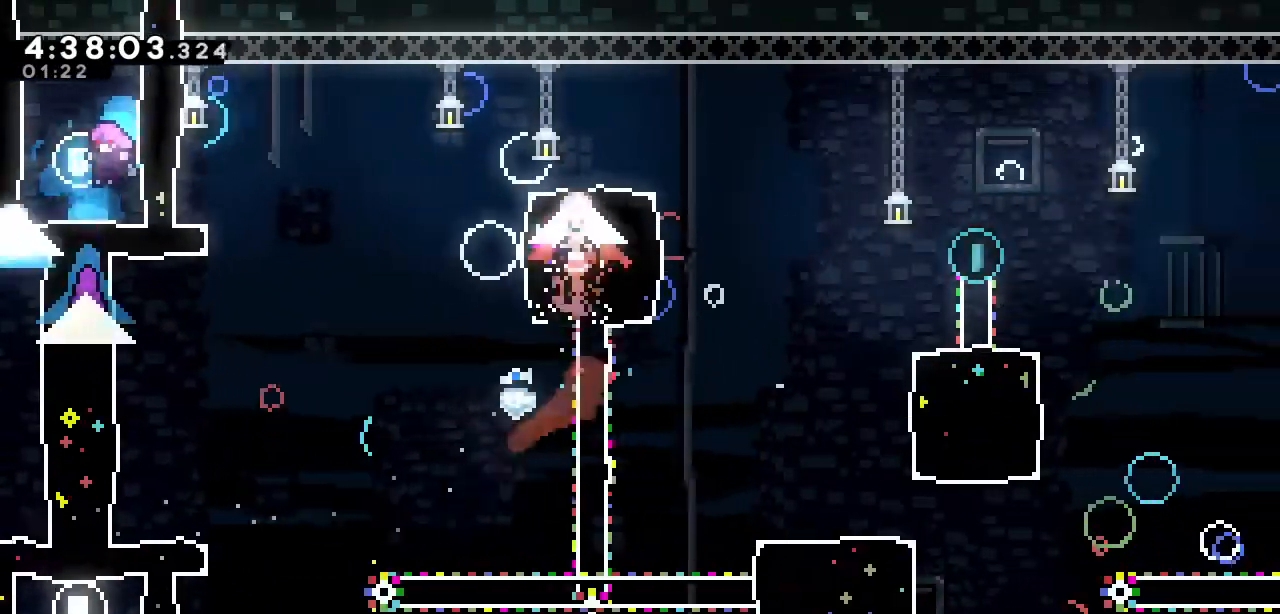
{"keys": ["right"], "events": [[17, "right", "down"], [300, "s", "down"], [433, "s", "up"]]}